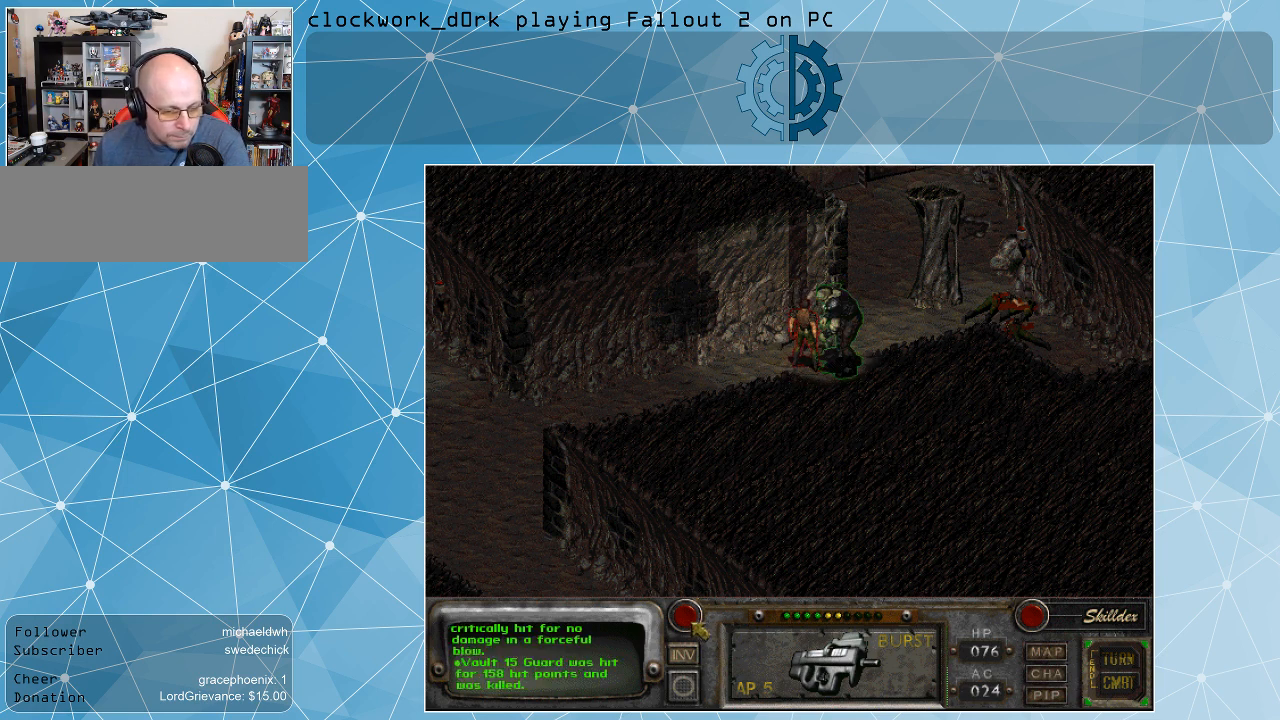
Gameplay with keyboard and mouse; each line is a JSON object with the keys and mouse buttons held at the frame after it. "events" lists presses ("down") and releases ("up") of ".", "/", "0", "1", "2", "3", "4", "5", "6", "7", "8", "9", "a", "alt_l", "alt_r", "b", "backslash", "backspace", "c", "caps_lock", "comma", "ctrl_l", "ctrl_r", "d", "e", "equals", "f", "g", "h", "i", "j", "k", "l", "lbracket", "m", "minus", "n", "o", "p", "q", "quote", "r", "rbracket", "return", "s", "semicolon", "shift_l", "shift_r", "space", "super", "t", "tab", "tilde", "u", "v", "w", "x", "y", "z", "mouse_left" and "mouse_right" between this image and that frame as [ms after this image, input, new state], when the widget could be followed in between. "mouse_left", "mouse_right" = the "left", "right" buttons of the "mouse" list. No other keys are recorded. Not read: mouse_move.
{"keys": [], "mouse": [], "events": []}
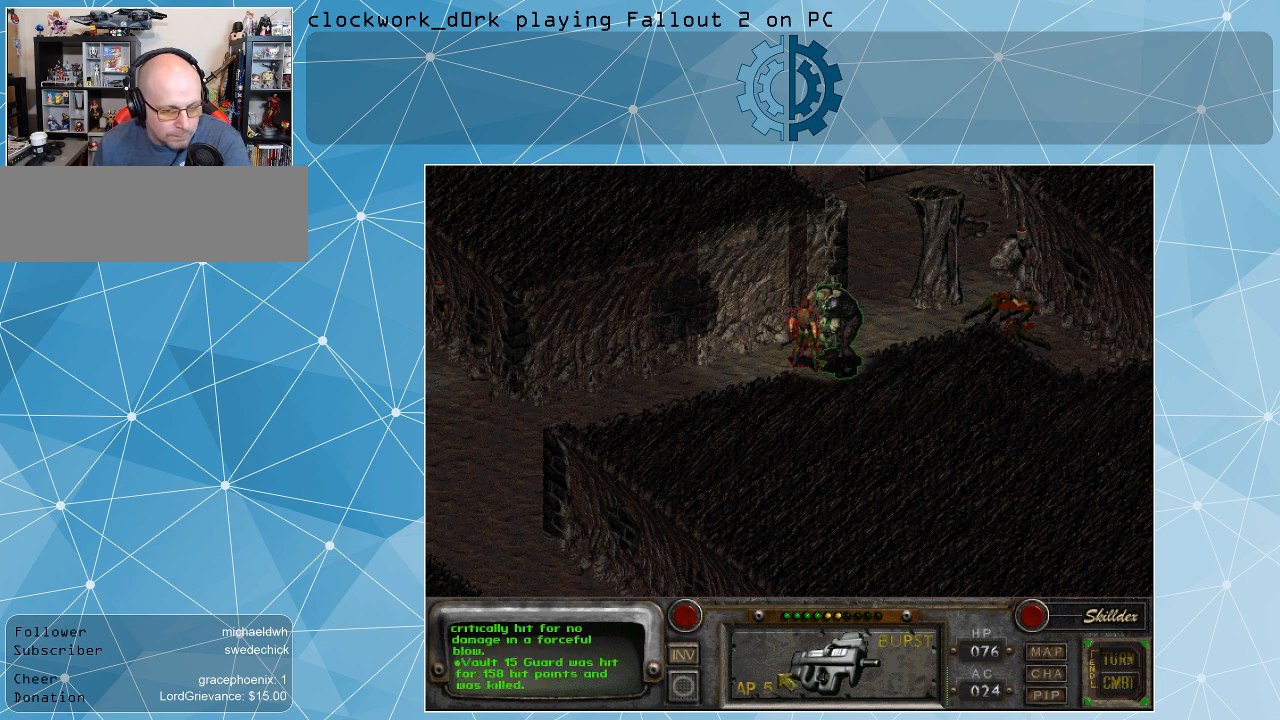
{"keys": [], "mouse": [], "events": [[367, "mouse_right", "down"], [467, "mouse_right", "up"]]}
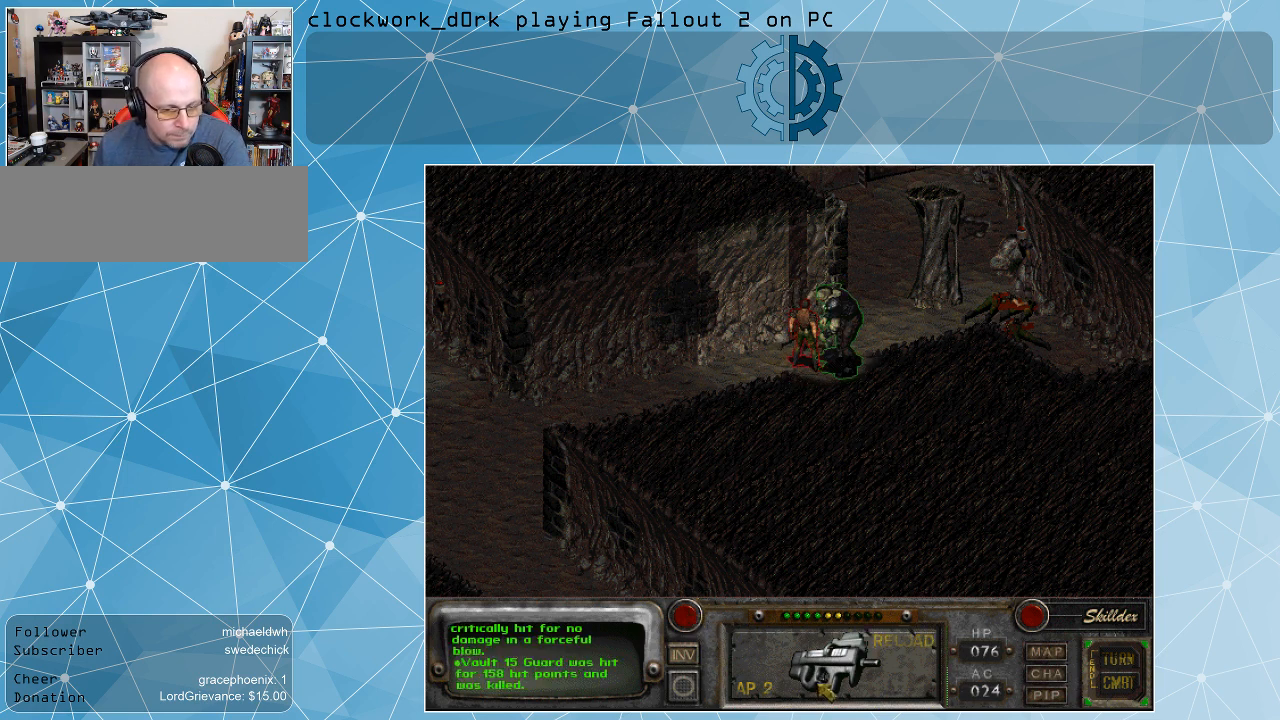
{"keys": [], "mouse": [], "events": []}
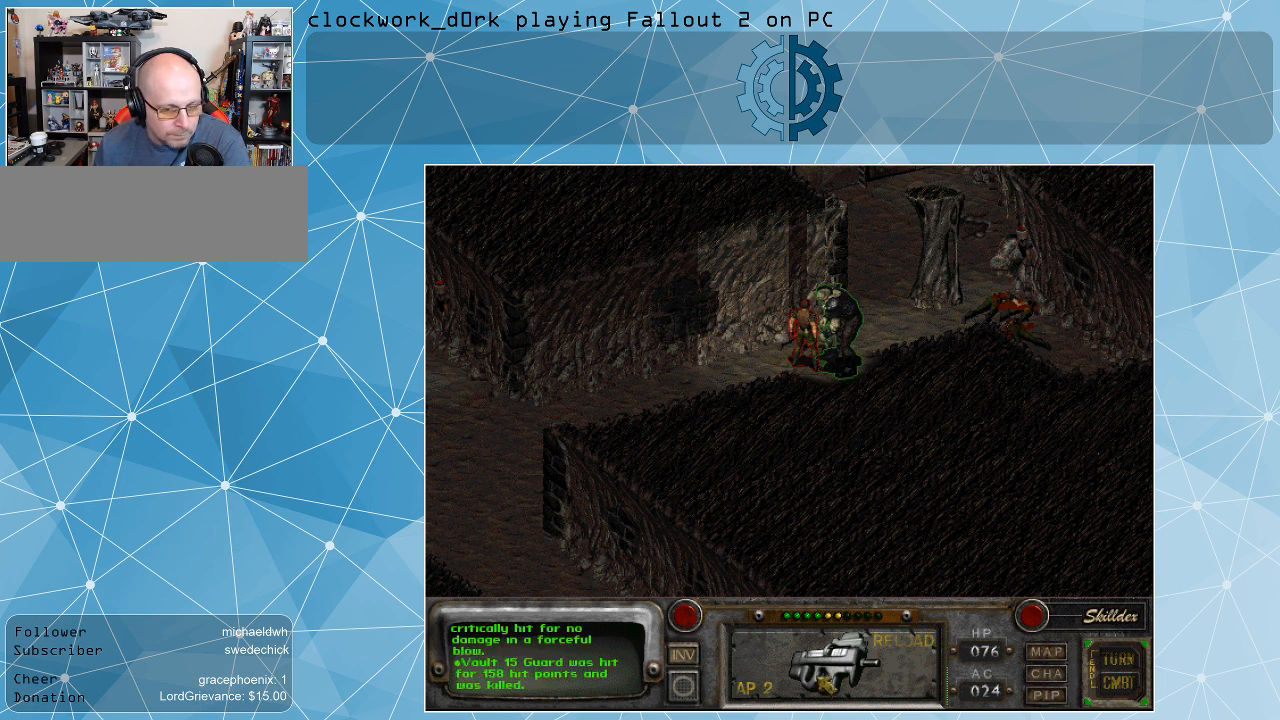
{"keys": [], "mouse": [], "events": [[100, "mouse_right", "down"], [167, "mouse_right", "up"]]}
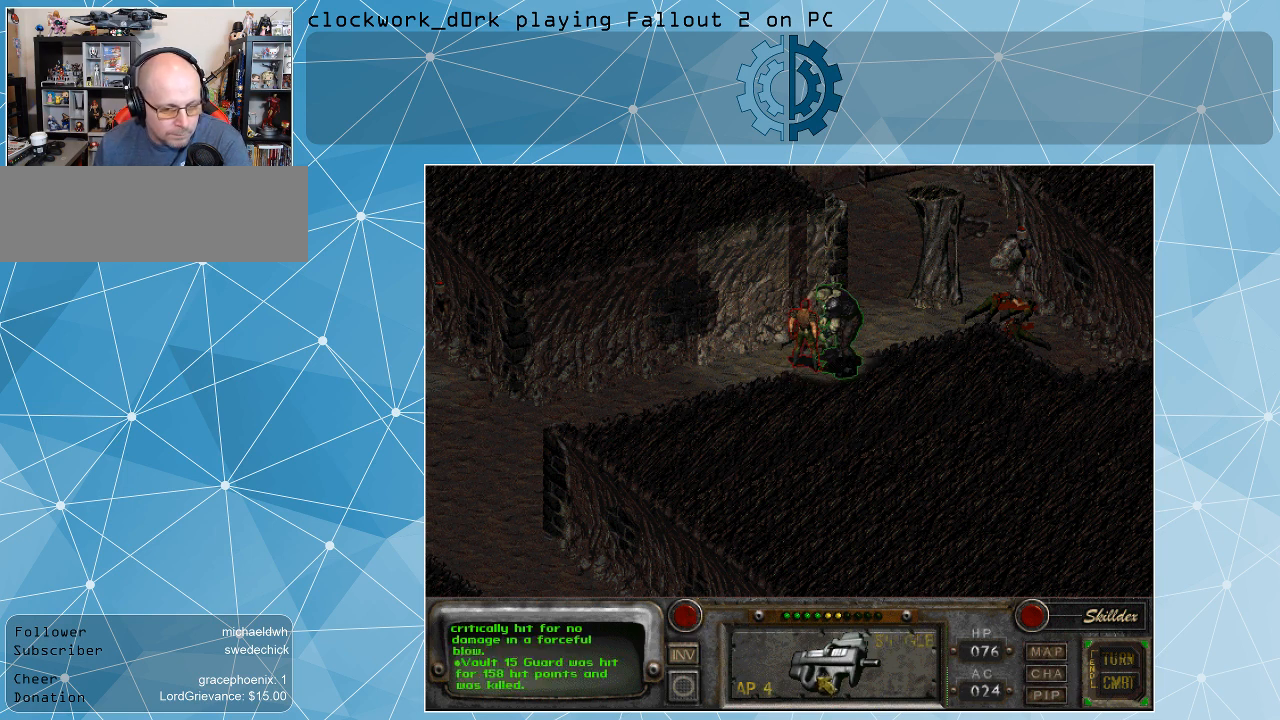
{"keys": [], "mouse": [], "events": [[200, "mouse_left", "down"], [300, "mouse_left", "up"]]}
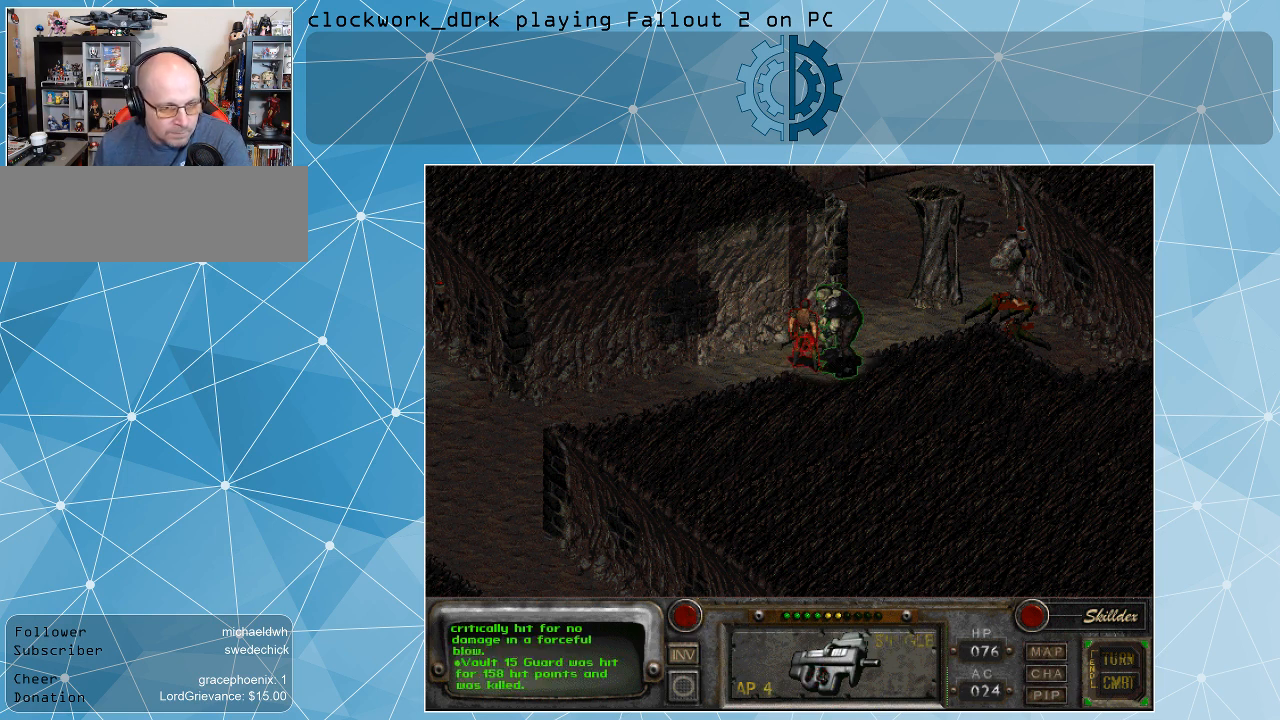
{"keys": [], "mouse": [], "events": []}
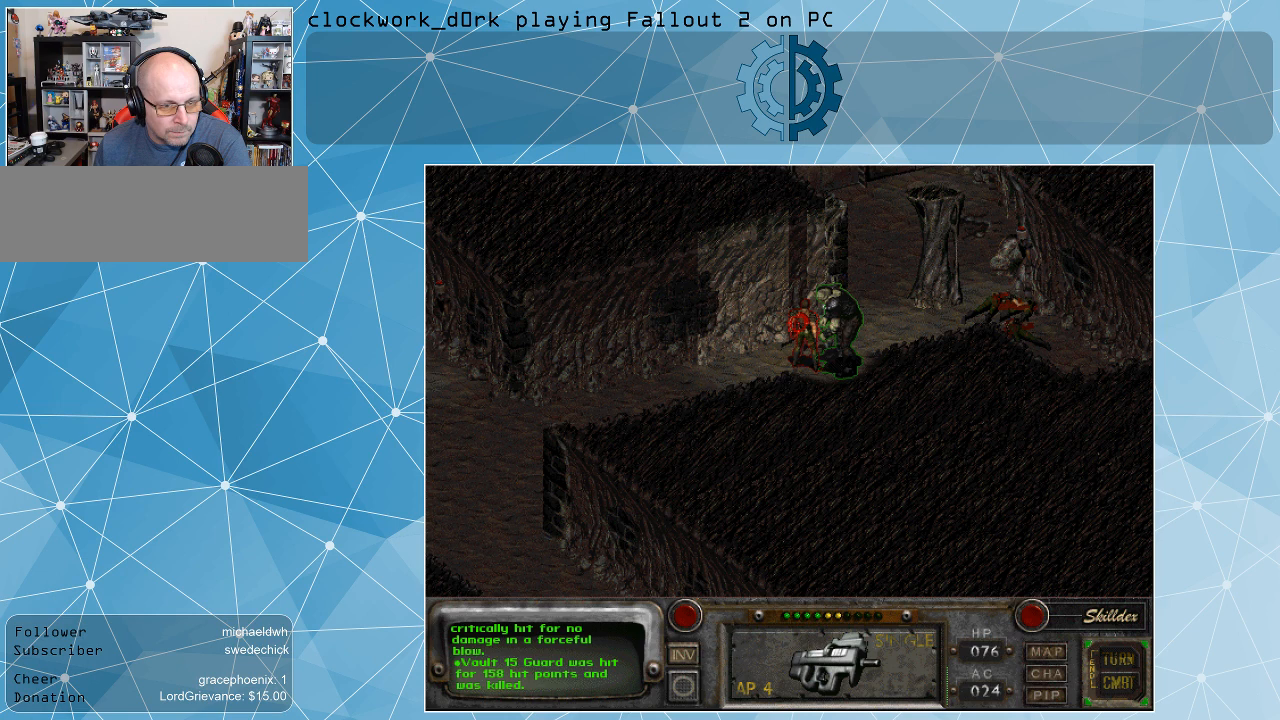
{"keys": [], "mouse": [], "events": [[133, "mouse_left", "down"], [233, "mouse_left", "up"]]}
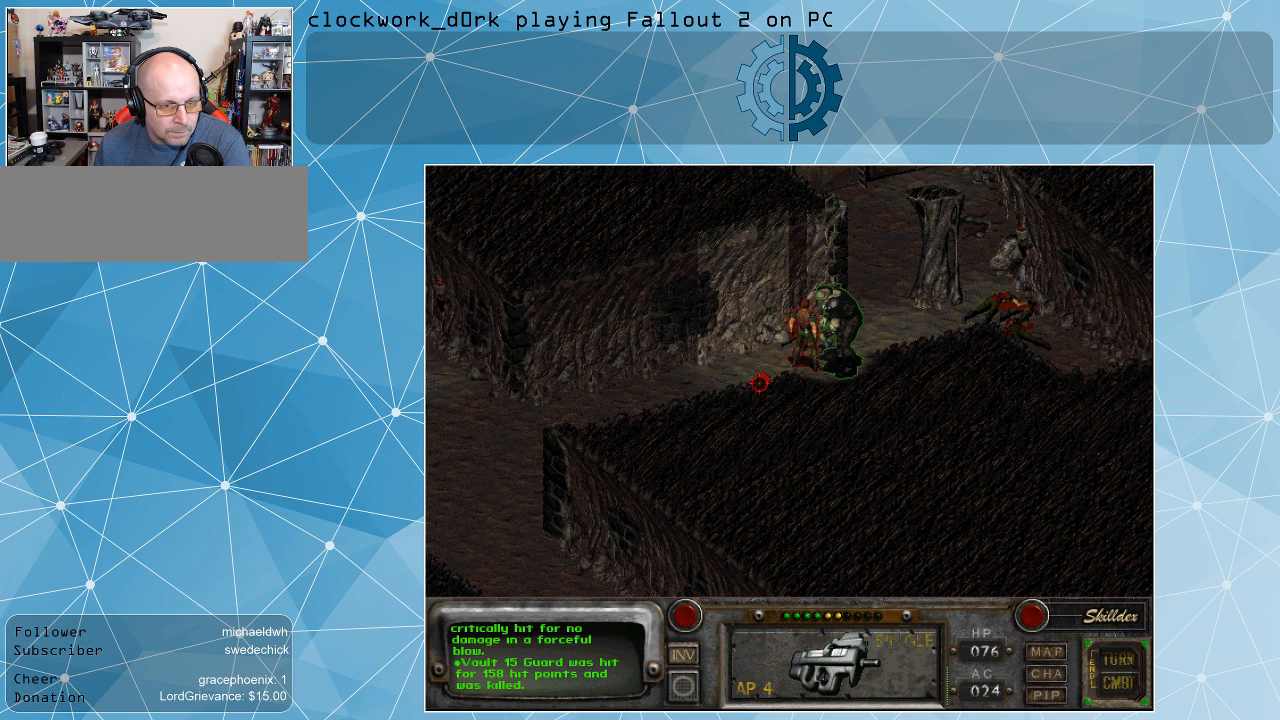
{"keys": [], "mouse": [], "events": []}
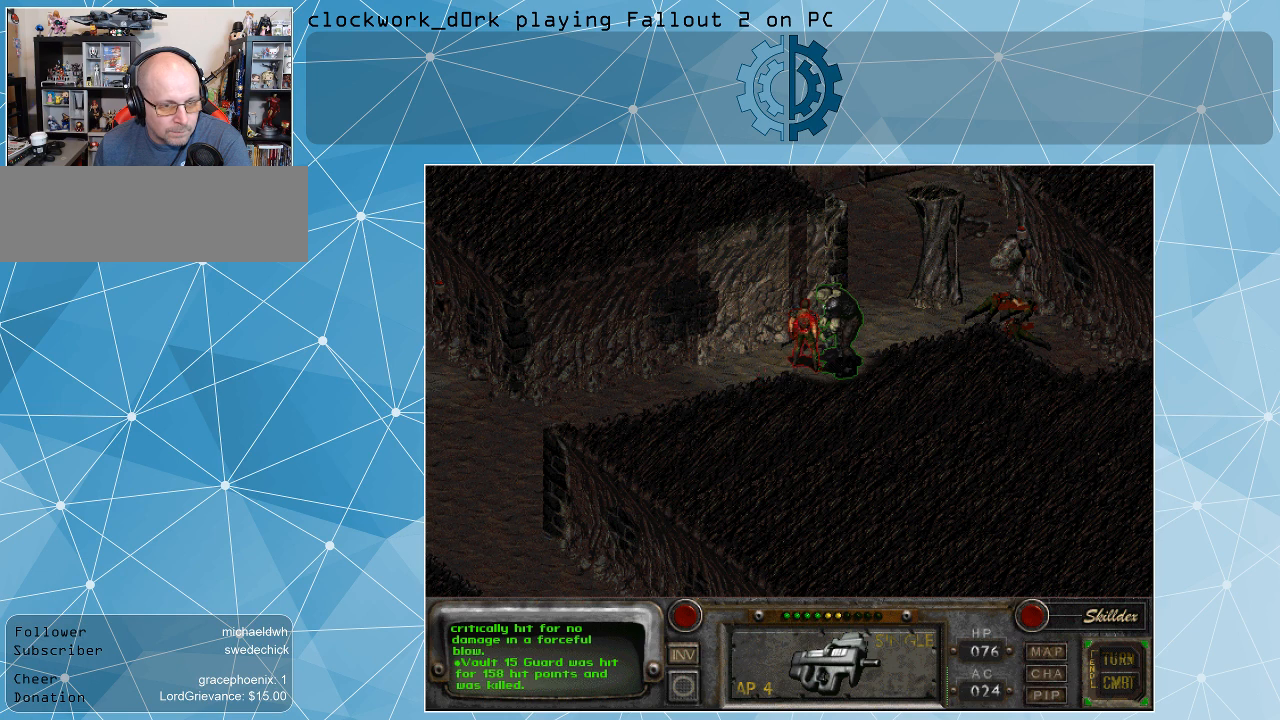
{"keys": [], "mouse": [], "events": [[67, "mouse_left", "down"], [167, "mouse_left", "up"]]}
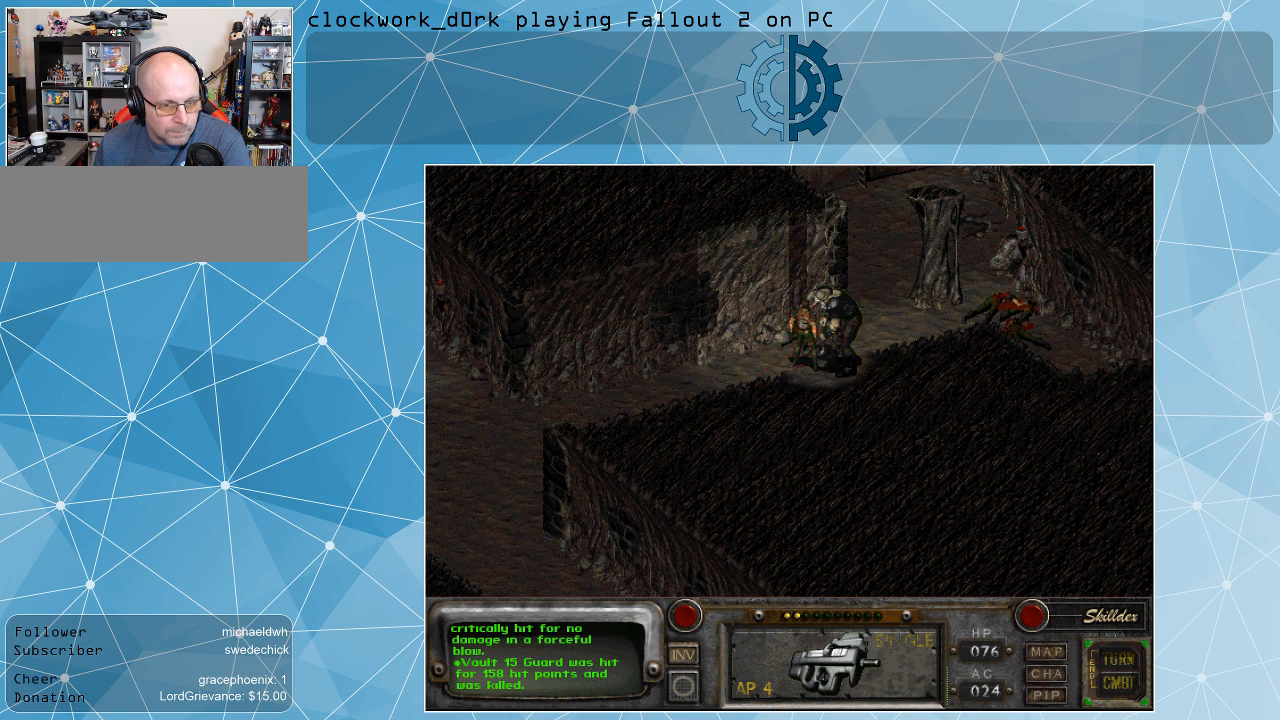
{"keys": [], "mouse": [], "events": []}
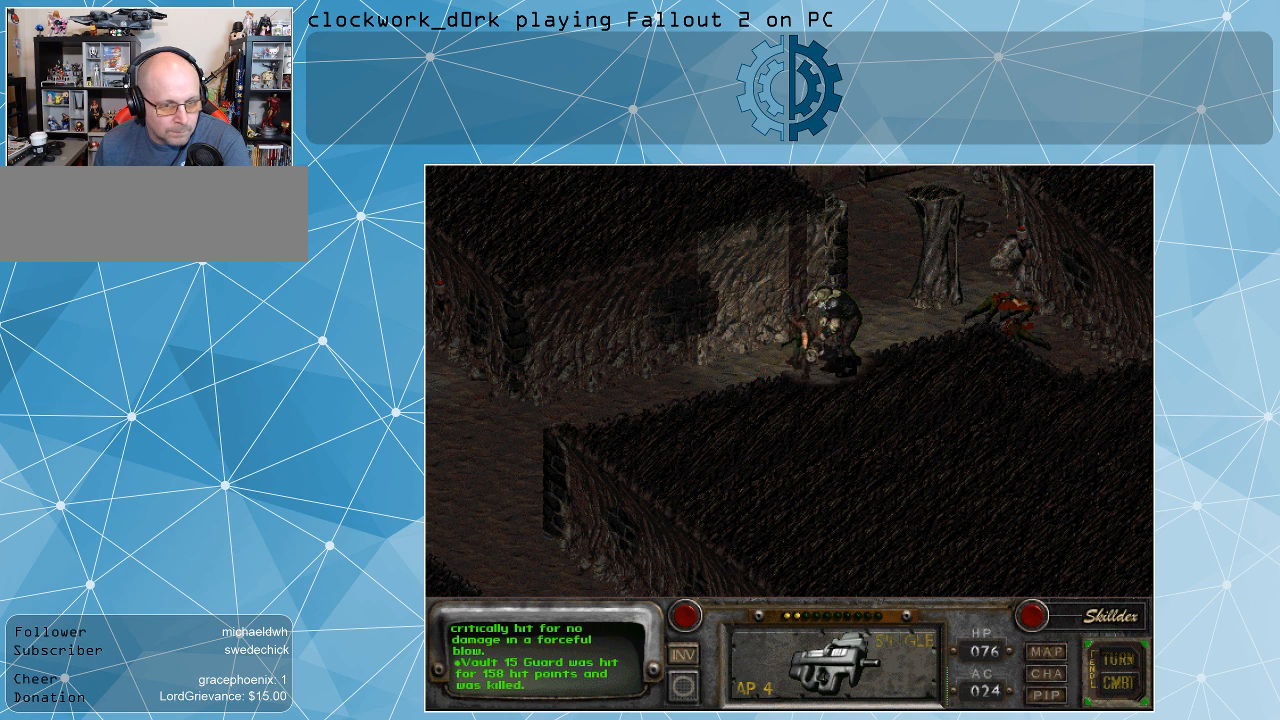
{"keys": [], "mouse": [], "events": []}
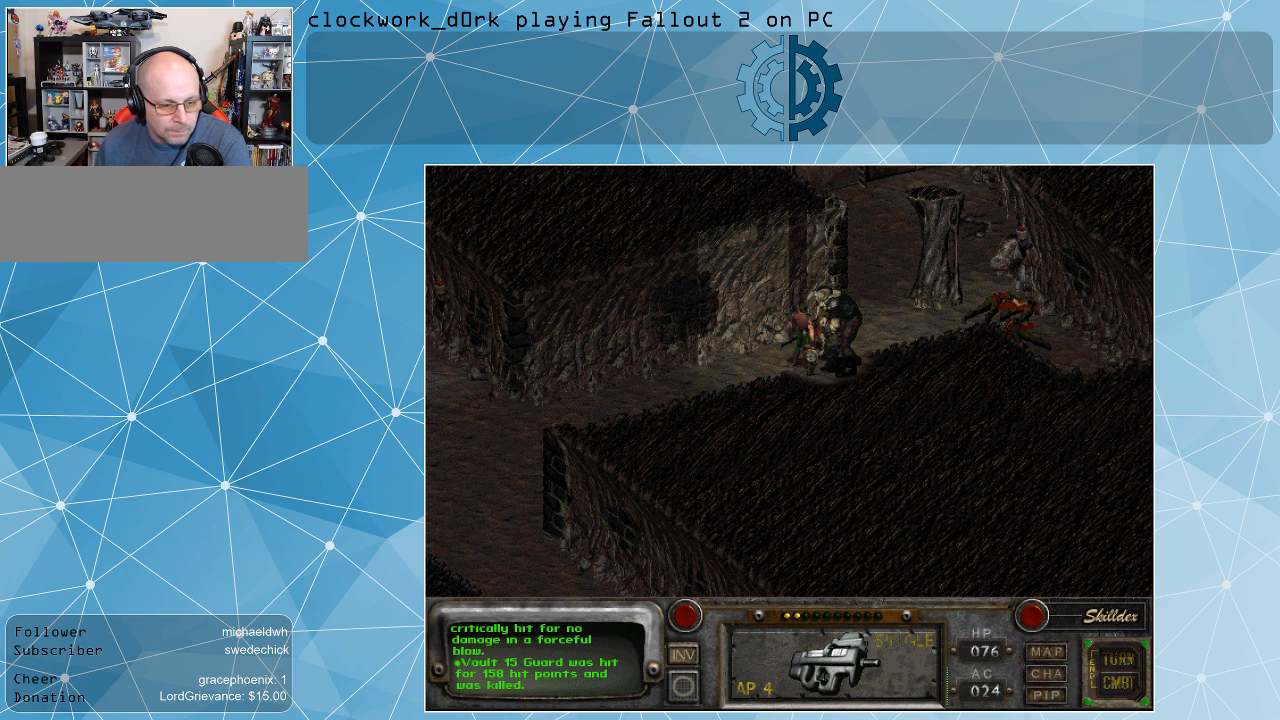
{"keys": [], "mouse": [], "events": []}
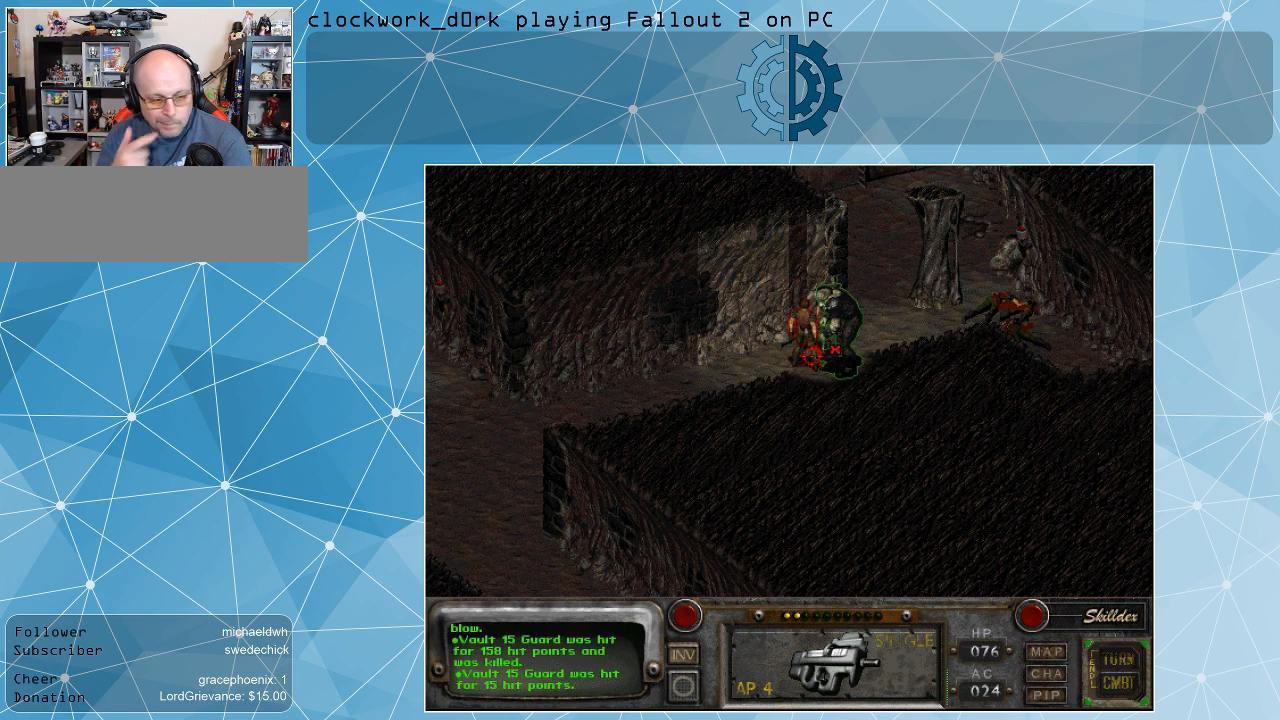
{"keys": [], "mouse": [], "events": []}
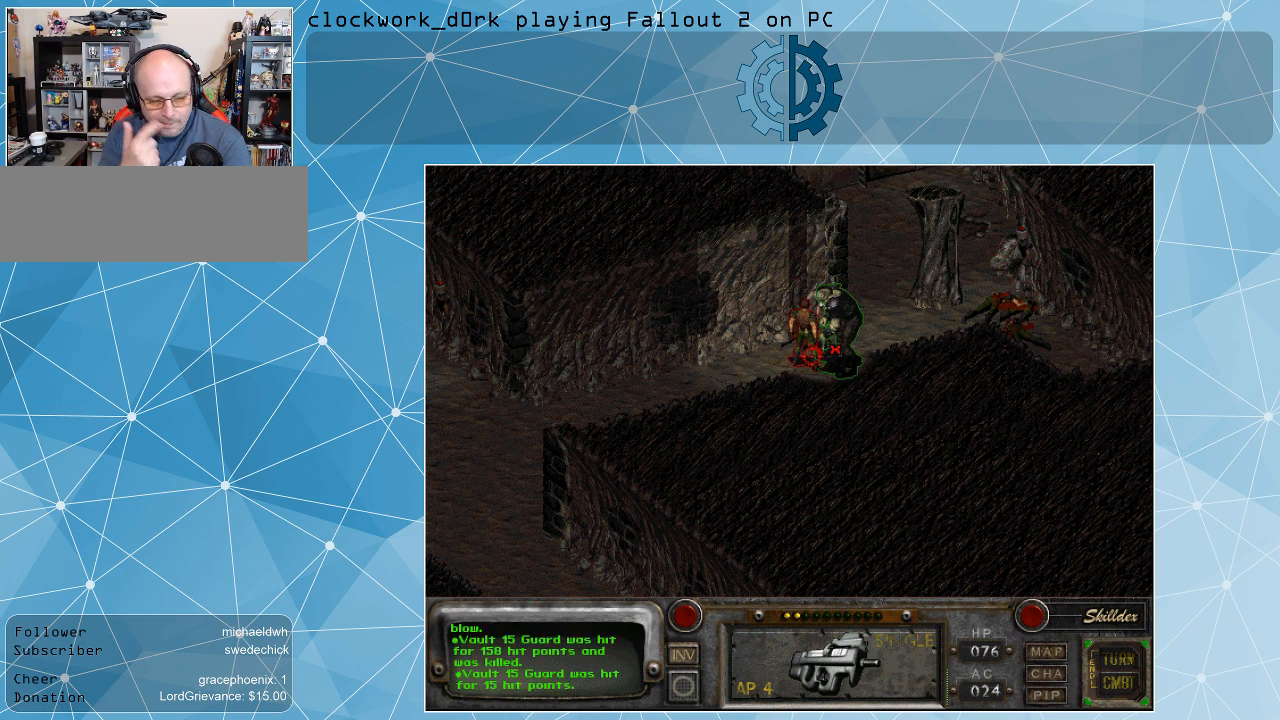
{"keys": [], "mouse": [], "events": []}
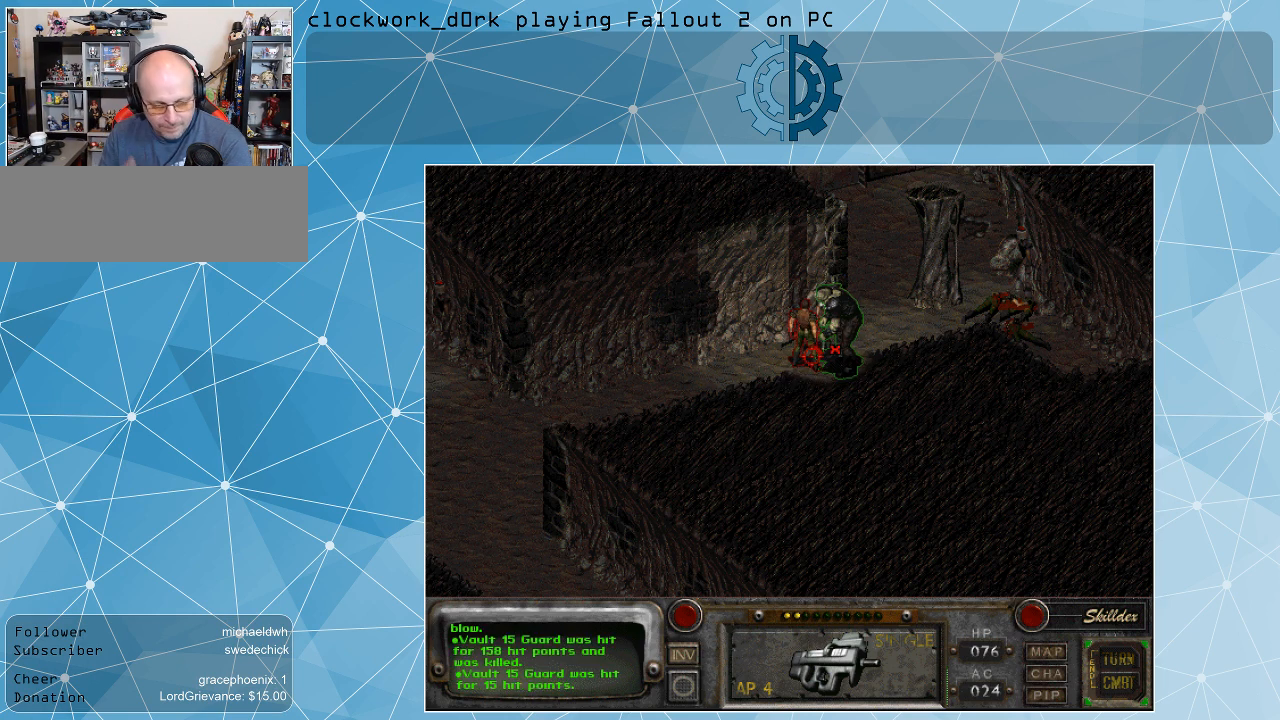
{"keys": [], "mouse": [], "events": []}
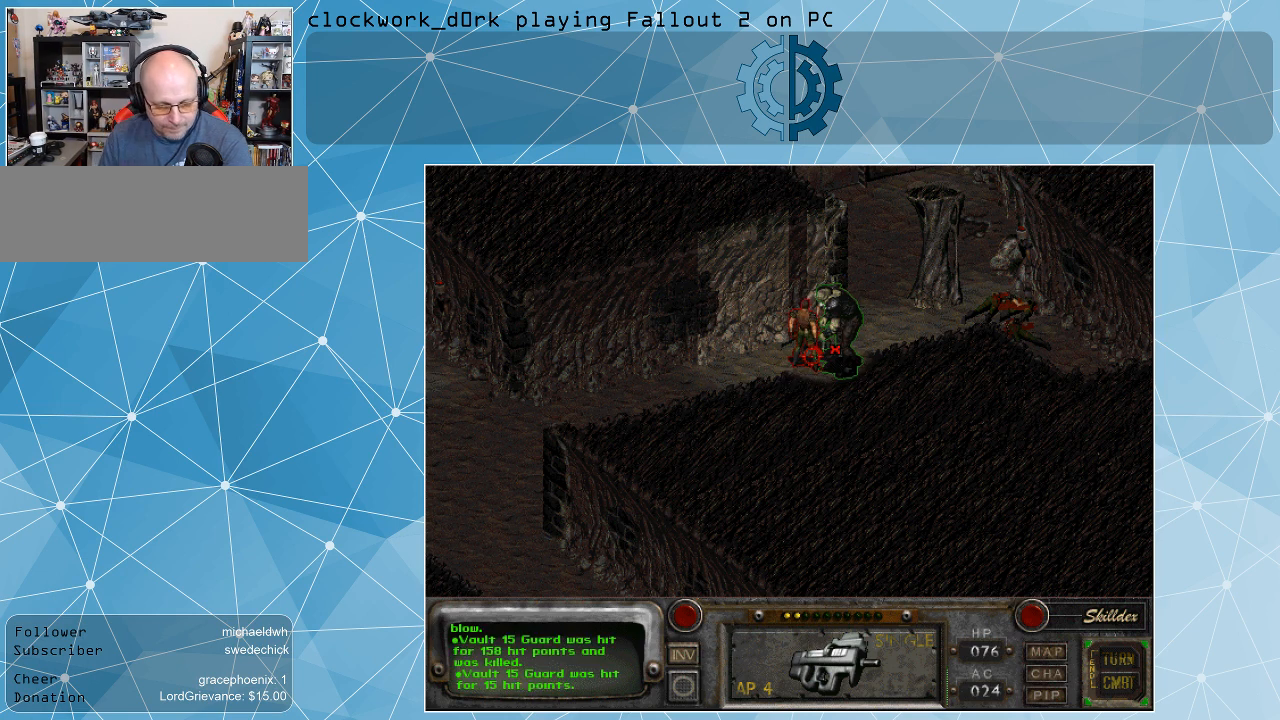
{"keys": [], "mouse": [], "events": [[467, "space", "down"], [500, "space", "up"]]}